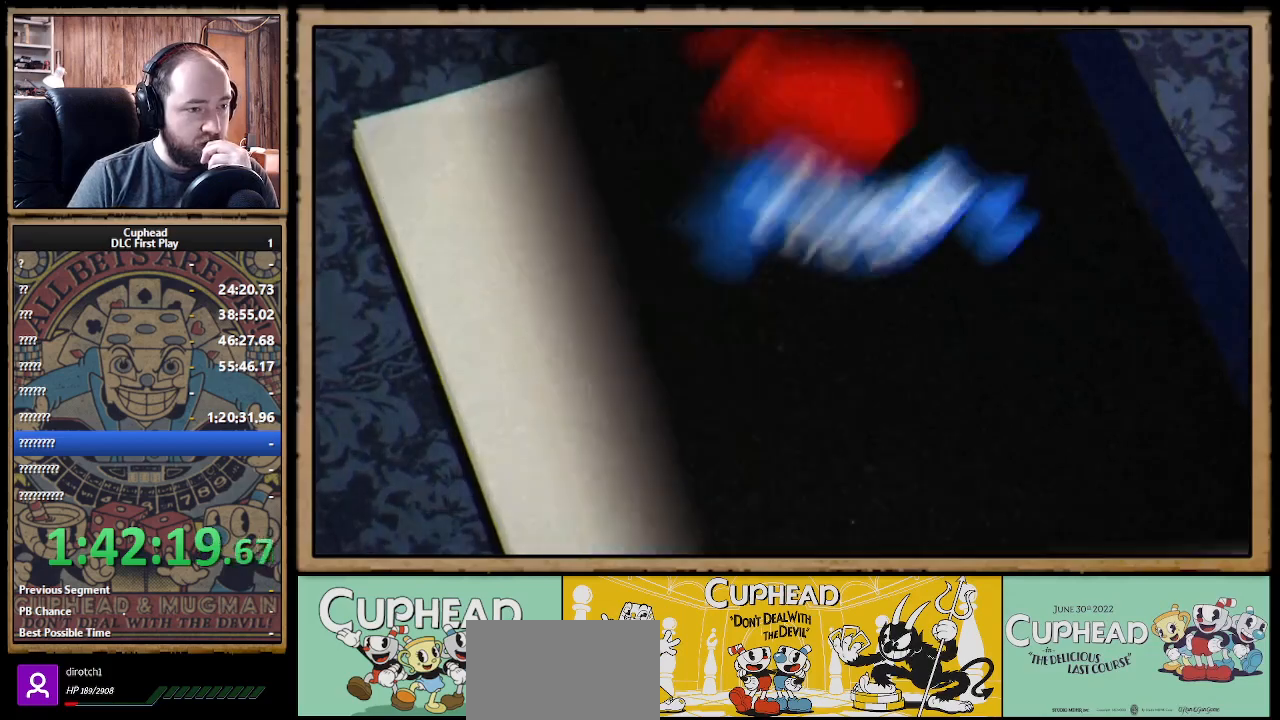
Gameplay with a controller (Xbox layout); each line is a JSON object with the inputs held at the frame after it. "events" lists button and stick changes between this image and that frame as [ms after this image, input, new state], when the widget could be followed in between.
{"buttons": [], "left_stick": "center", "right_stick": "center", "events": []}
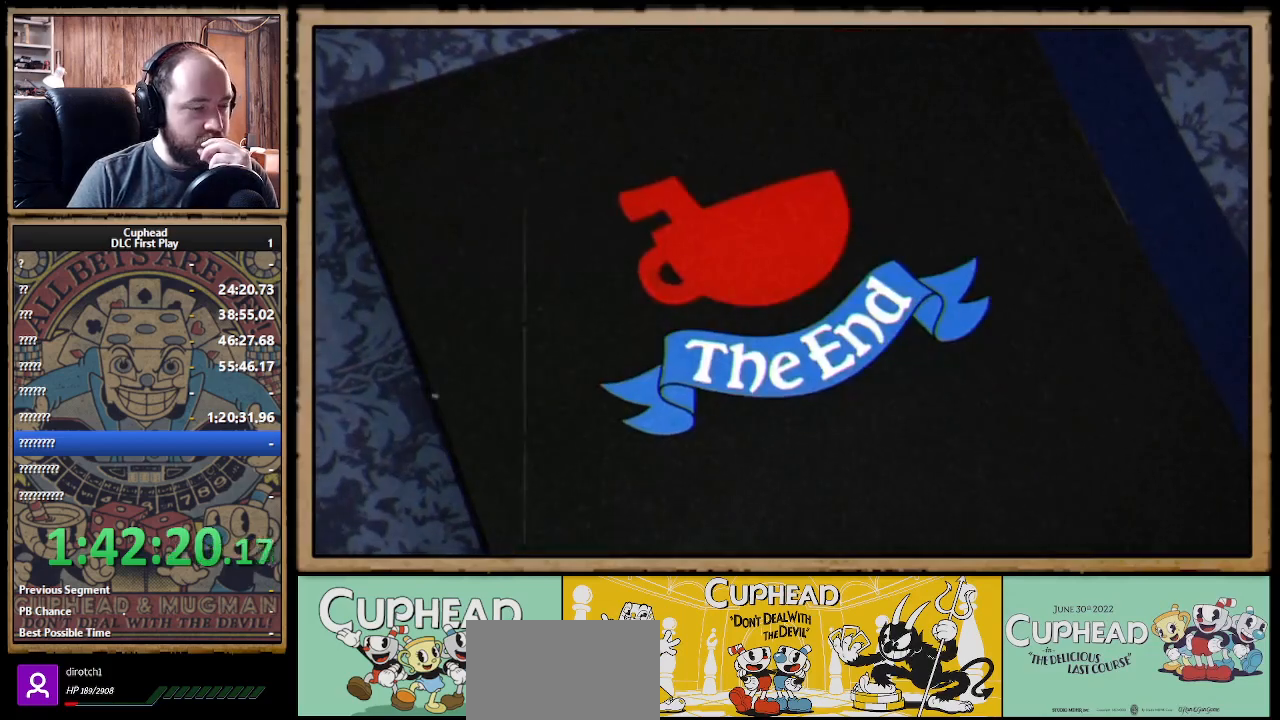
{"buttons": [], "left_stick": "center", "right_stick": "center", "events": [[133, "START", "down"], [200, "START", "up"]]}
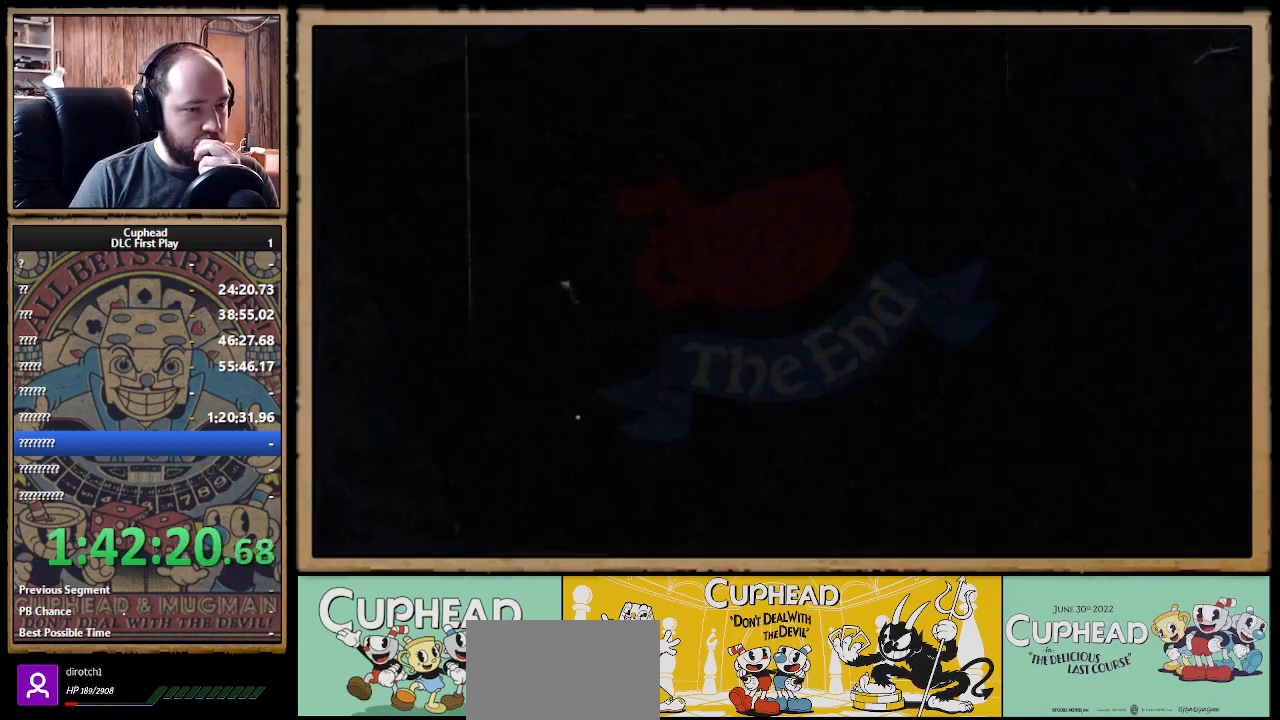
{"buttons": [], "left_stick": "center", "right_stick": "center", "events": []}
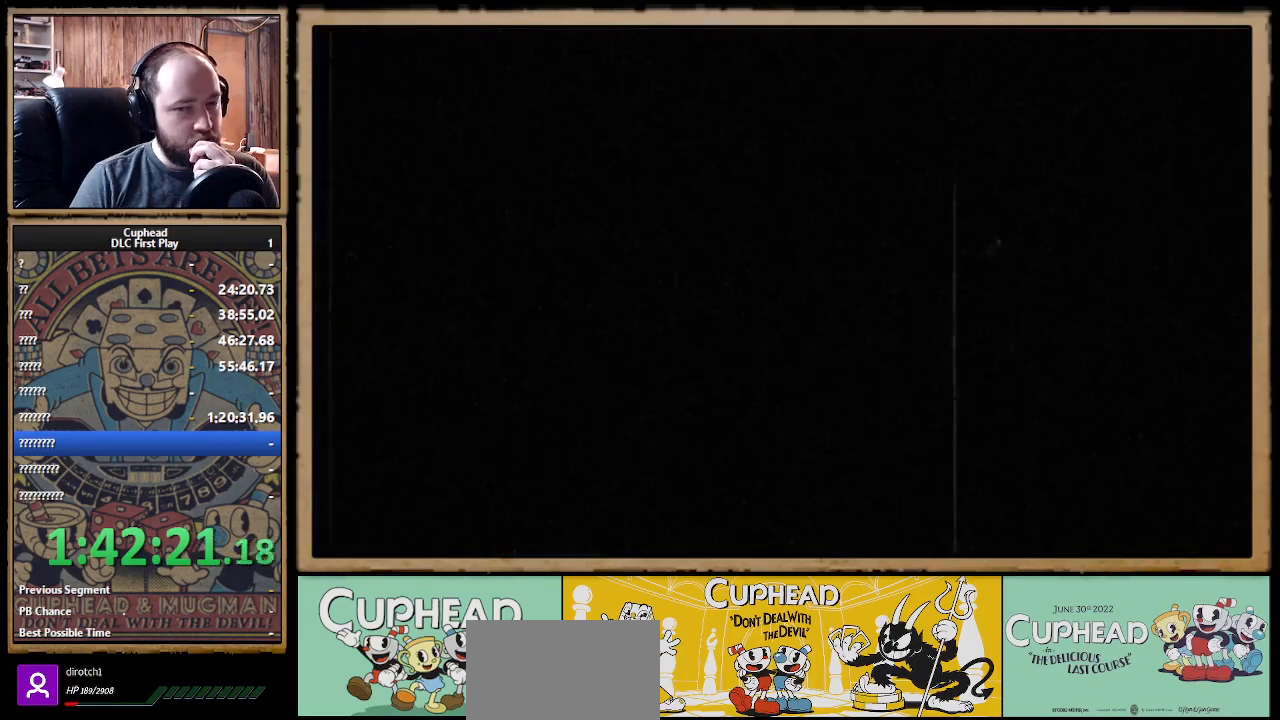
{"buttons": [], "left_stick": "center", "right_stick": "center", "events": []}
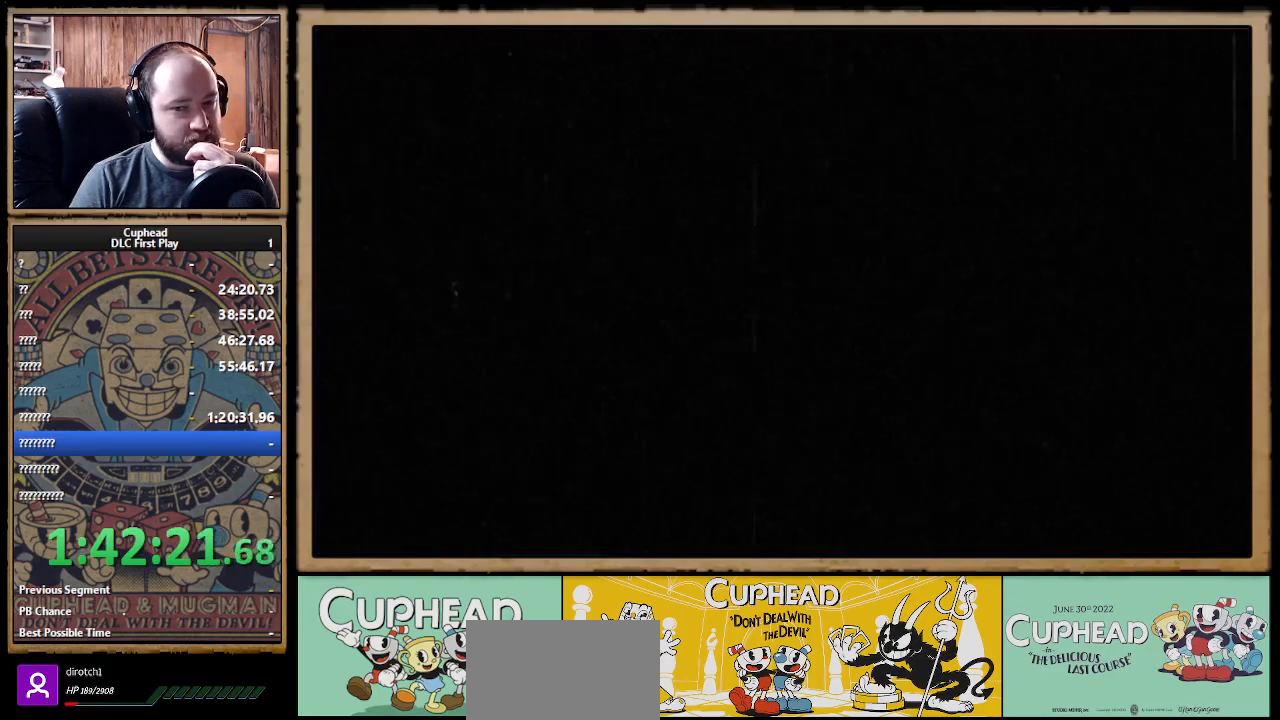
{"buttons": ["START"], "left_stick": "center", "right_stick": "center", "events": [[417, "START", "down"]]}
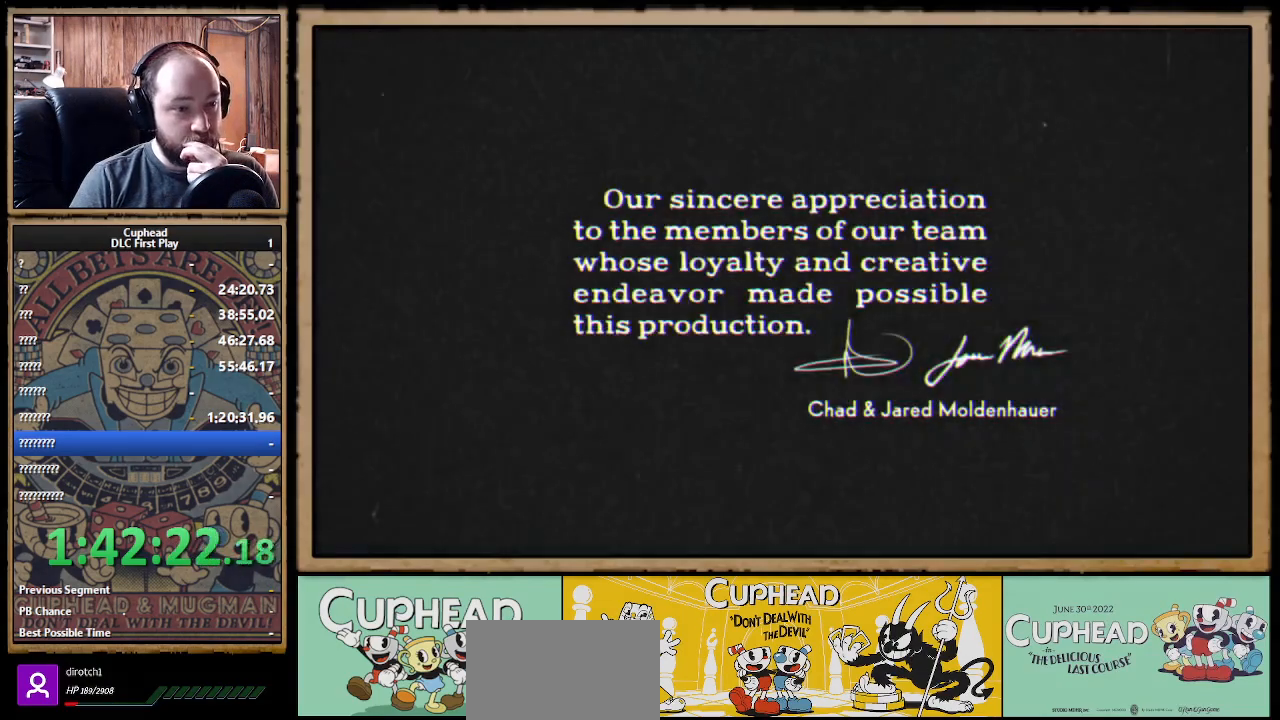
{"buttons": [], "left_stick": "center", "right_stick": "center", "events": [[183, "START", "up"], [250, "START", "down"], [350, "START", "up"], [417, "START", "down"], [500, "START", "up"]]}
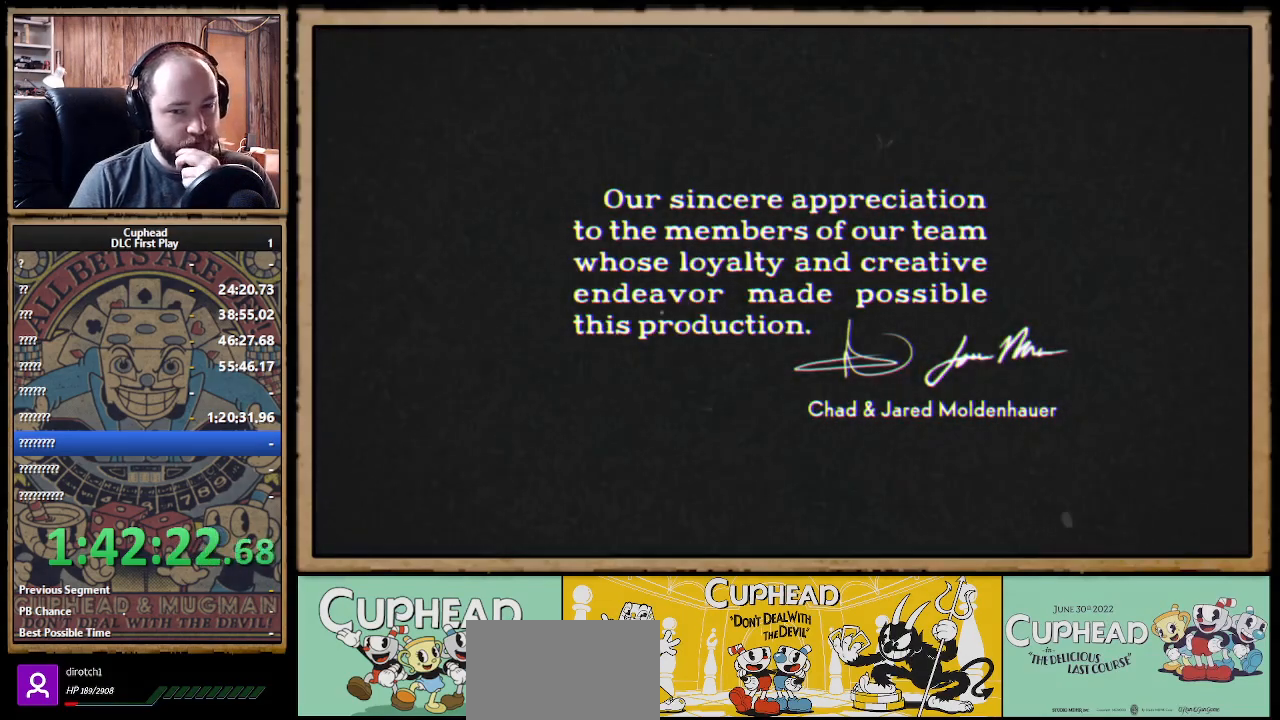
{"buttons": ["START"], "left_stick": "center", "right_stick": "center", "events": [[200, "A", "down"], [367, "A", "up"], [483, "START", "down"]]}
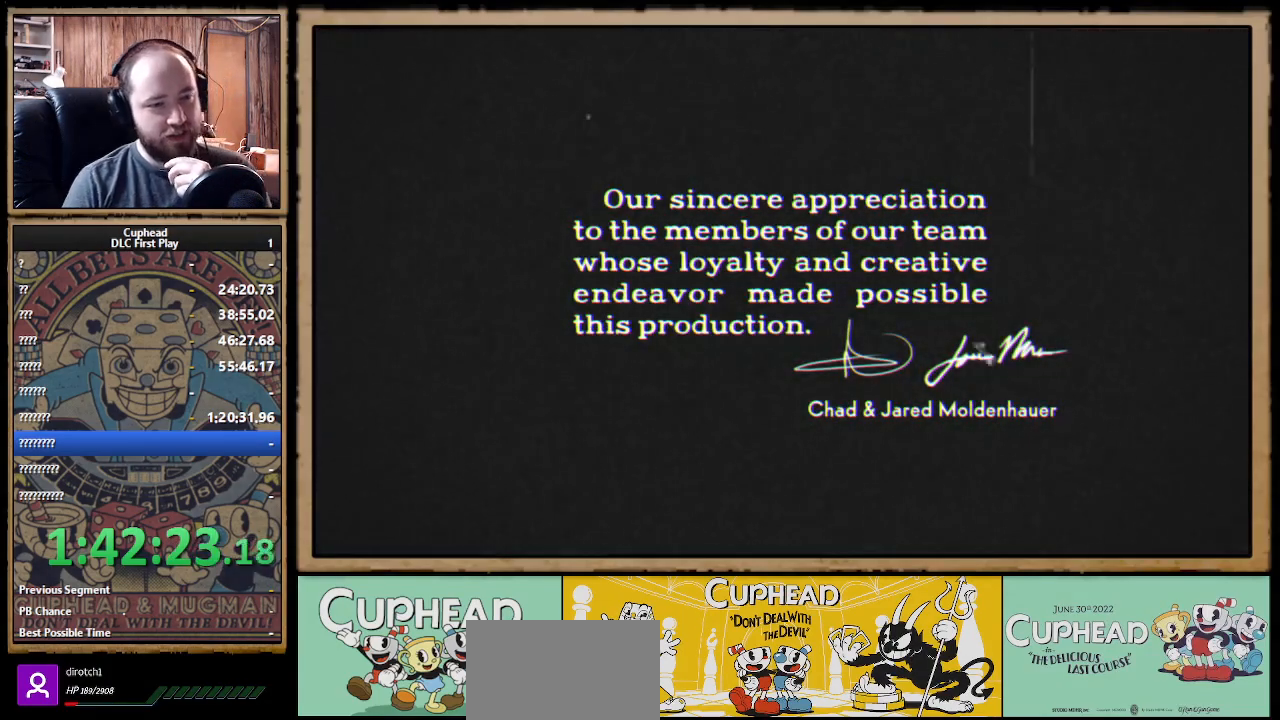
{"buttons": ["START"], "left_stick": "center", "right_stick": "center", "events": [[117, "START", "up"], [167, "START", "down"]]}
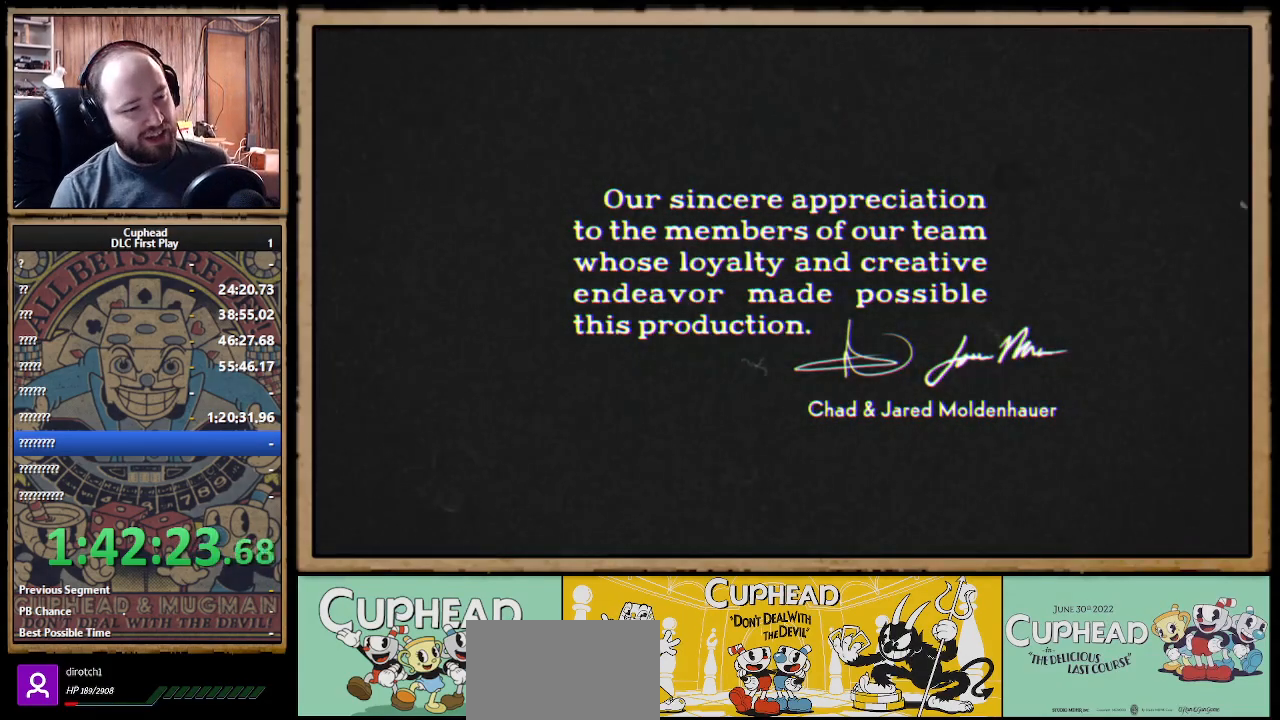
{"buttons": ["A", "R1"], "left_stick": "center", "right_stick": "center", "events": [[50, "START", "up"], [83, "A", "down"], [167, "R1", "down"]]}
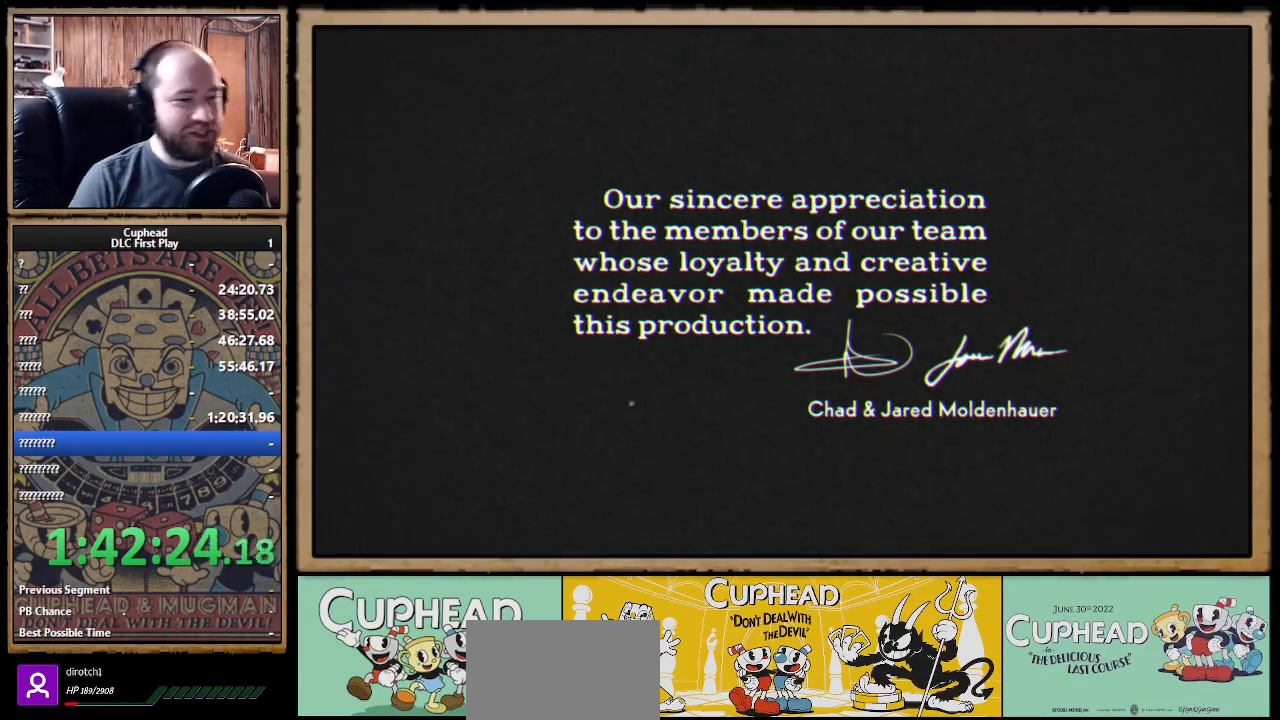
{"buttons": [], "left_stick": "center", "right_stick": "center"}
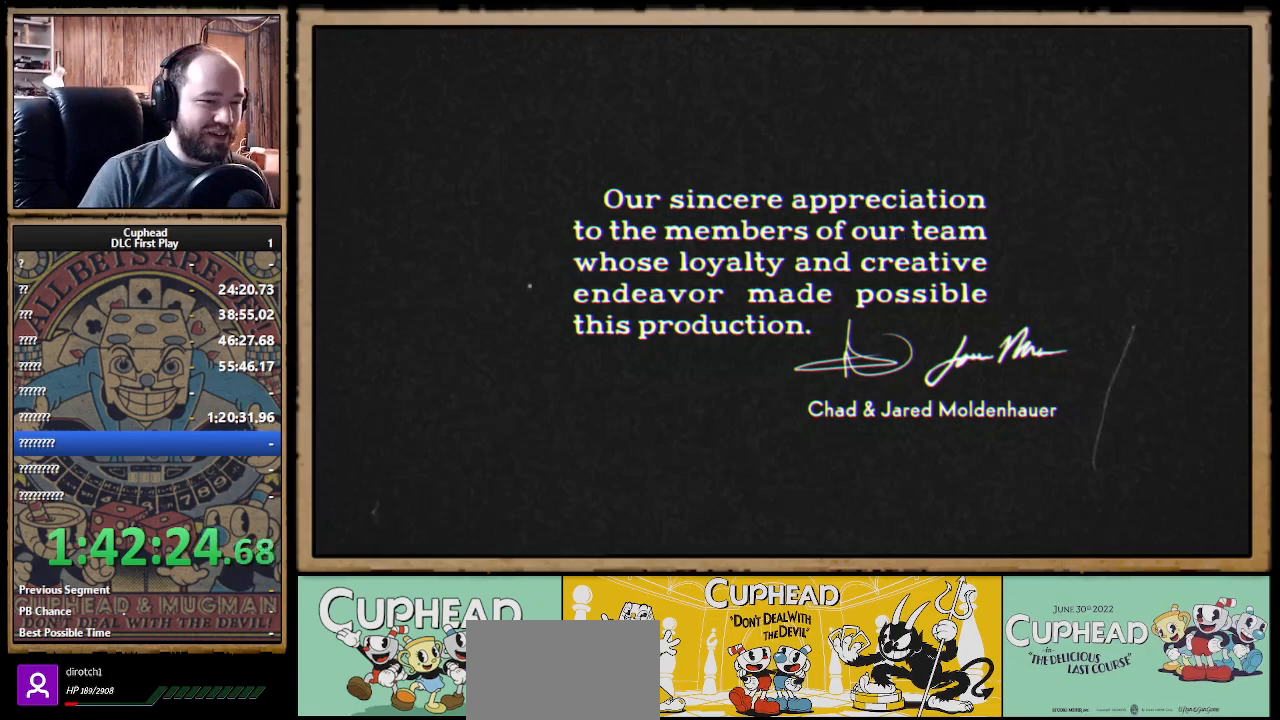
{"buttons": ["A", "X", "R1"], "left_stick": "center", "right_stick": "center", "events": [[100, "START", "down"], [250, "A", "down"], [267, "START", "up"], [383, "START", "down"], [467, "R1", "down"], [467, "START", "up"], [500, "X", "down"]]}
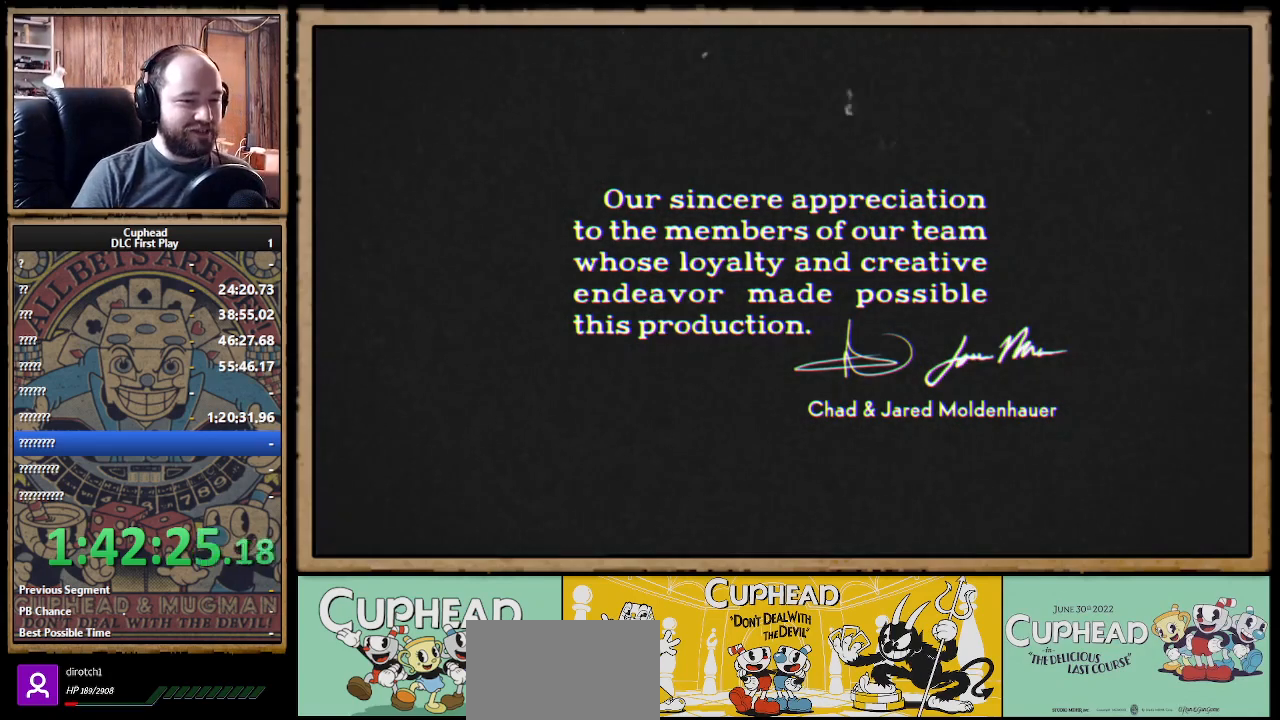
{"buttons": ["A", "X"], "left_stick": "center", "right_stick": "center", "events": [[67, "START", "down"], [100, "A", "up"], [117, "X", "up"], [150, "R1", "up"], [167, "START", "up"], [200, "A", "down"], [200, "X", "down"], [317, "START", "down"], [333, "A", "up"], [367, "START", "up"], [367, "X", "up"], [417, "A", "down"], [467, "X", "down"]]}
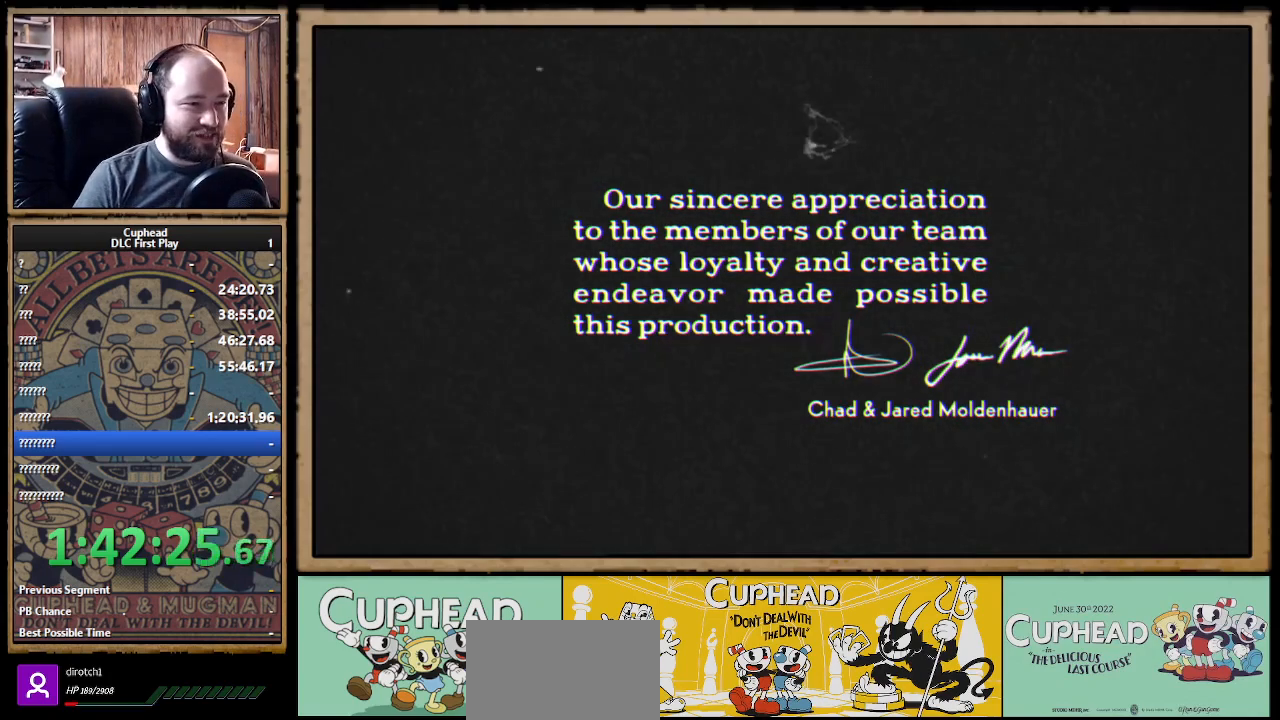
{"buttons": ["START"], "left_stick": "center", "right_stick": "center", "events": [[17, "A", "up"], [33, "X", "up"], [133, "START", "down"], [150, "A", "down"], [150, "X", "down"], [267, "A", "up"], [283, "X", "up"], [317, "X", "down"], [333, "A", "down"], [400, "START", "up"], [450, "A", "up"], [450, "X", "up"], [500, "START", "down"]]}
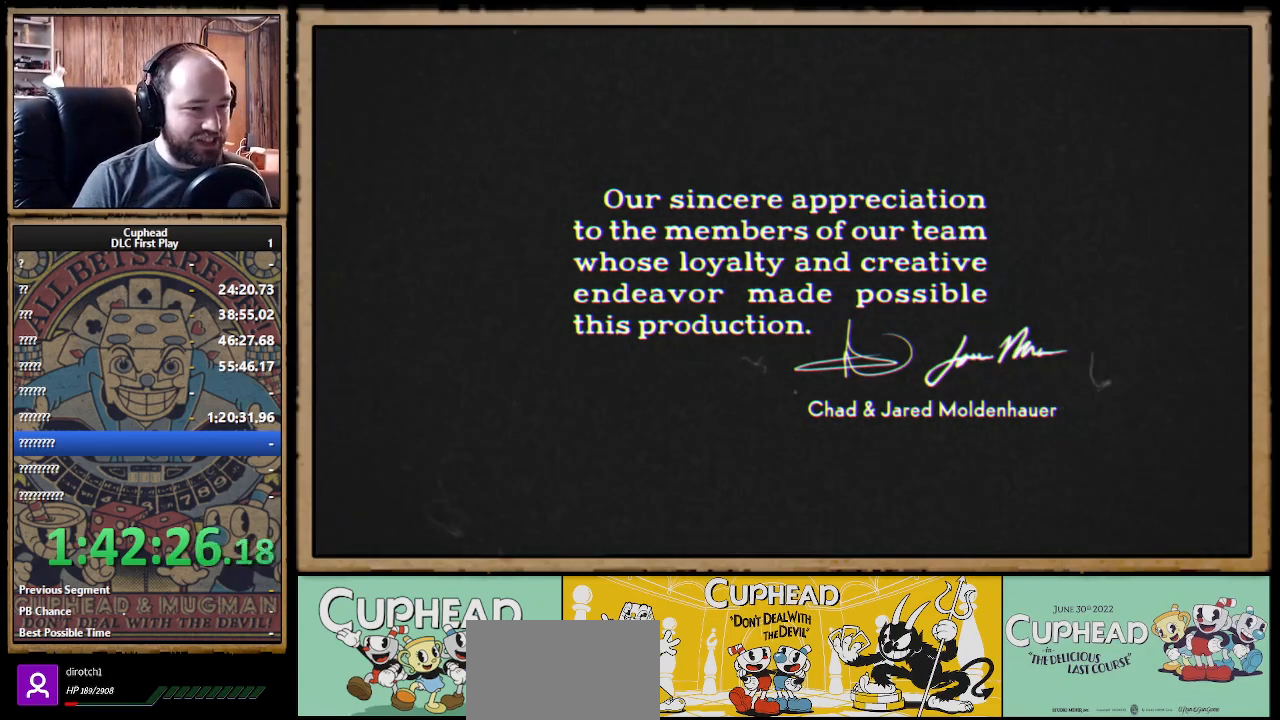
{"buttons": ["R1"], "left_stick": "center", "right_stick": "center", "events": [[33, "A", "down"], [50, "R1", "down"], [67, "X", "down"], [100, "START", "up"], [167, "A", "up"], [183, "START", "down"], [183, "X", "up"], [233, "A", "down"], [233, "R1", "up"], [233, "X", "down"], [267, "START", "up"], [350, "A", "up"], [350, "START", "down"], [350, "X", "up"], [400, "A", "down"], [400, "R1", "down"], [417, "START", "up"], [417, "X", "down"], [483, "A", "up"], [483, "X", "up"]]}